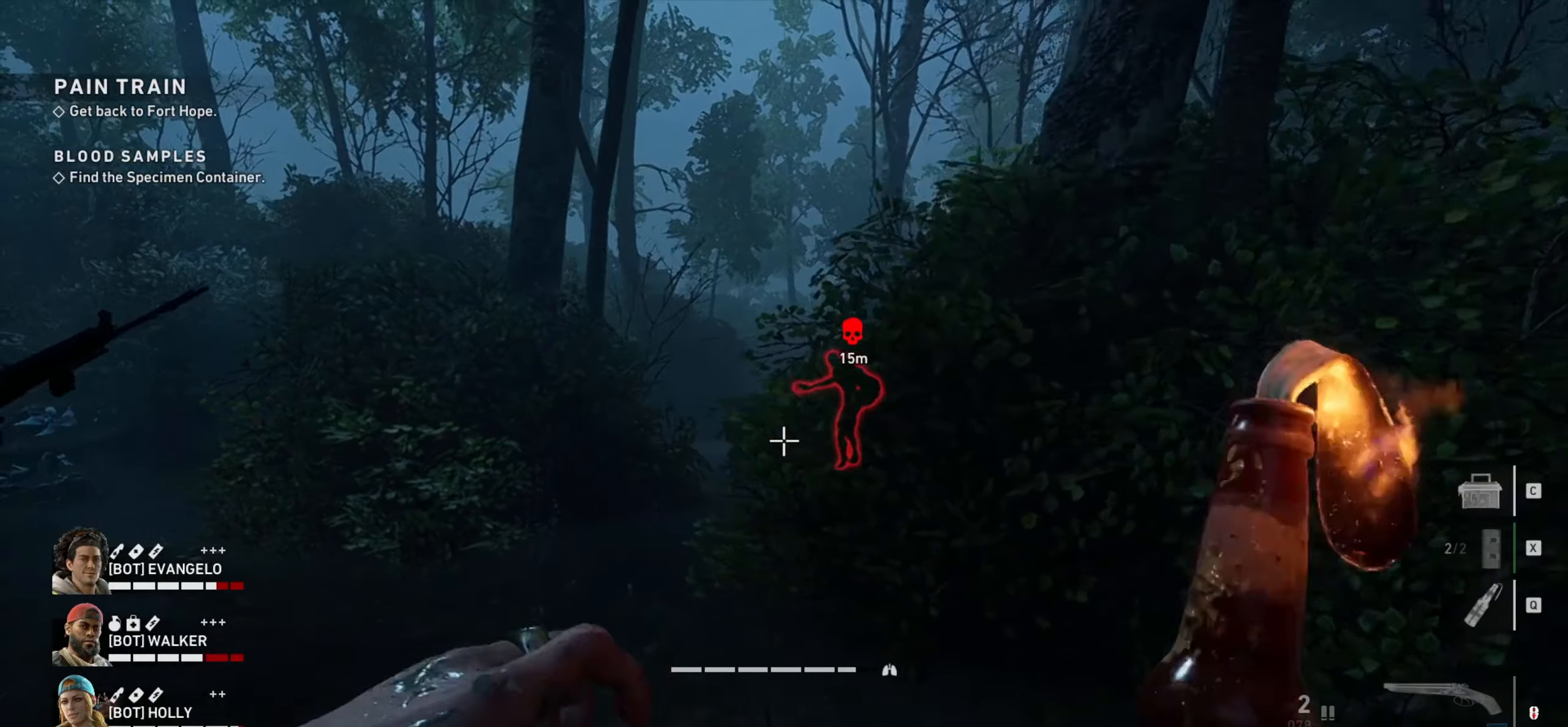
Gameplay with keyboard and mouse; each line is a JSON object with the keys and mouse buttons held at the frame after it. "events" lists presses ("down") and releases ("up") of "1", "2", "3", "4", "a", "alt", "c", "ctrl", "d", "e", "f", "q", "r", "s", "shift", "space", "tab", "v", "w", "x", "z", "mouse_left", "mouse_wheel" and "mouse_right" between this image and that frame as [ms after this image, input, new state], when the widget could be followed in between. "mouse_left", "mouse_wheel", "mouse_right" = the "left", "wheel", "right" buttons of the "mouse" list. No other keys are recorded. "wheel" means that the mouse wheel is clicked or scrolled. Not read: mouse_move.
{"keys": ["w"], "mouse": ["left"], "events": [[267, "a", "up"], [267, "mouse_left", "up"], [317, "mouse_left", "down"], [350, "a", "down"], [450, "mouse_left", "up"], [500, "a", "up"], [500, "mouse_left", "down"]]}
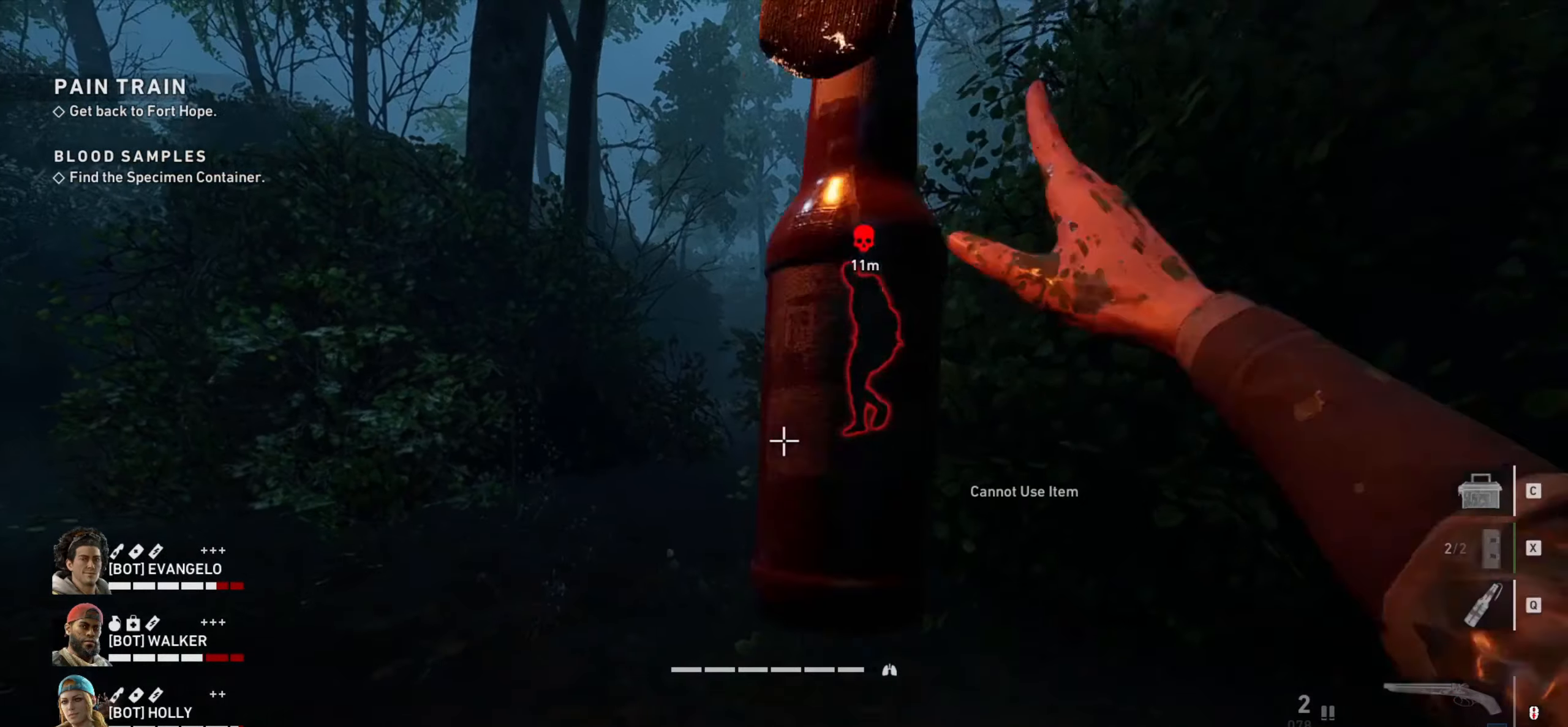
{"keys": ["d", "s"], "mouse": [], "events": [[50, "w", "up"], [100, "mouse_left", "up"], [200, "s", "down"], [234, "d", "down"]]}
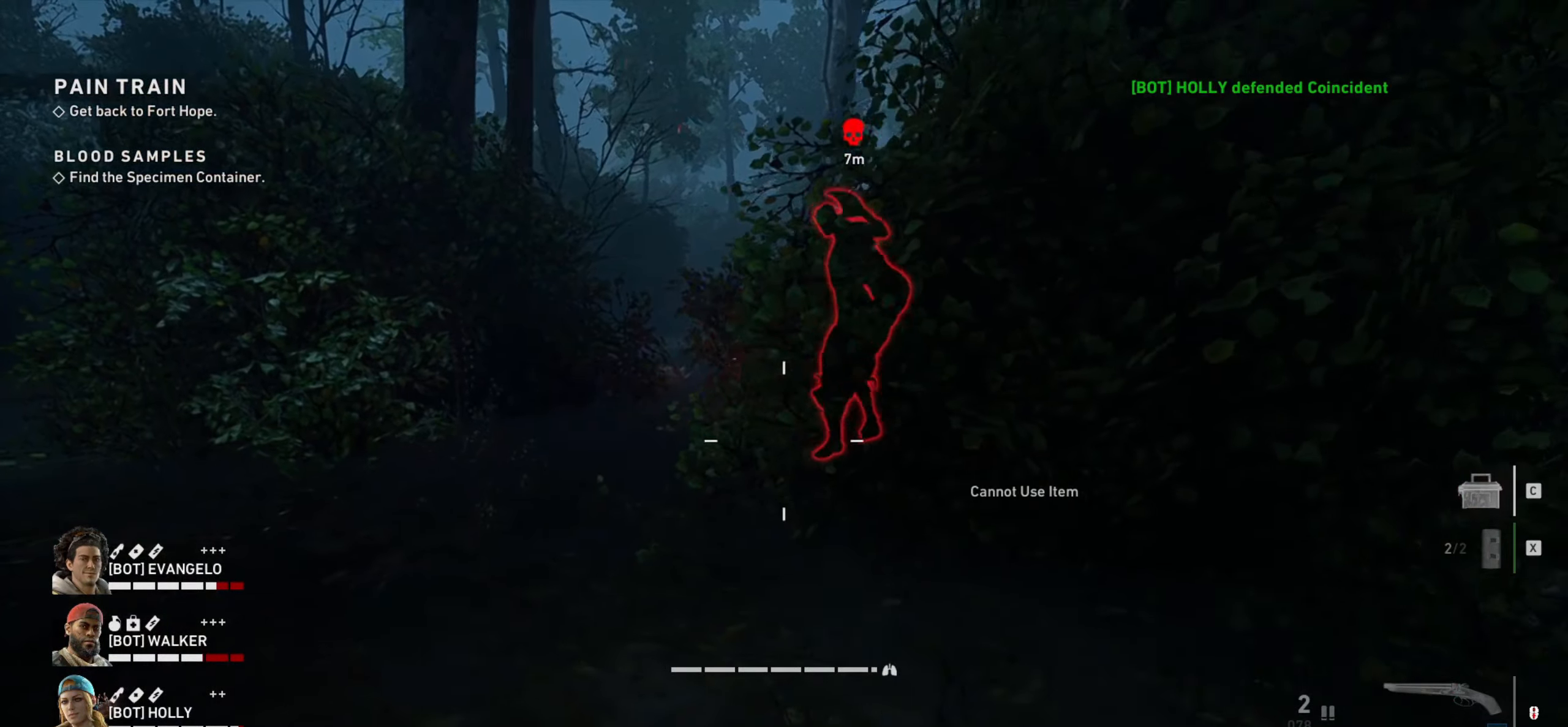
{"keys": ["d", "shift", "w"], "mouse": [], "events": [[300, "s", "up"], [384, "w", "down"], [434, "shift", "down"]]}
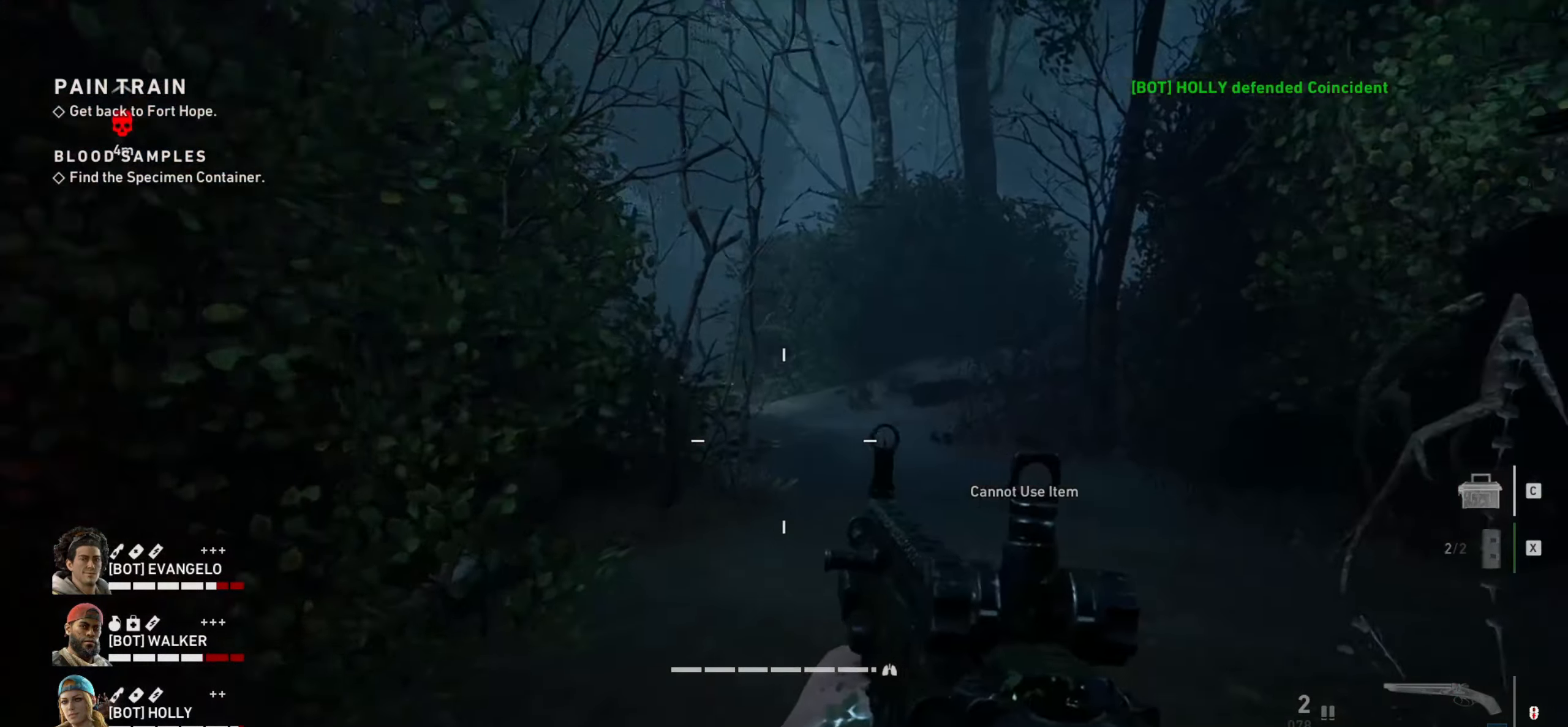
{"keys": ["d", "shift", "w"], "mouse": [], "events": [[167, "d", "up"], [217, "d", "down"]]}
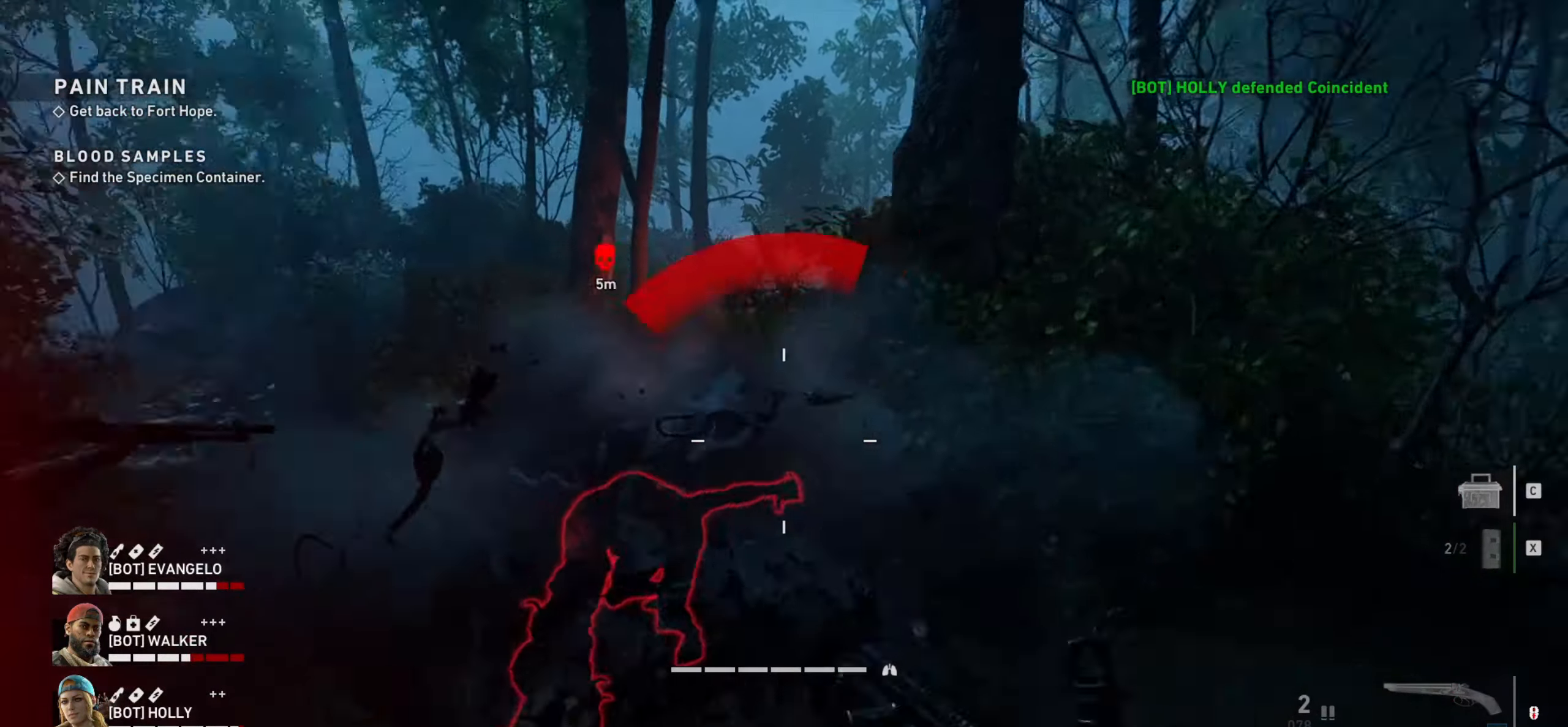
{"keys": ["d", "s"], "mouse": ["left"], "events": [[50, "w", "up"], [134, "s", "down"], [417, "mouse_left", "down"], [417, "shift", "up"]]}
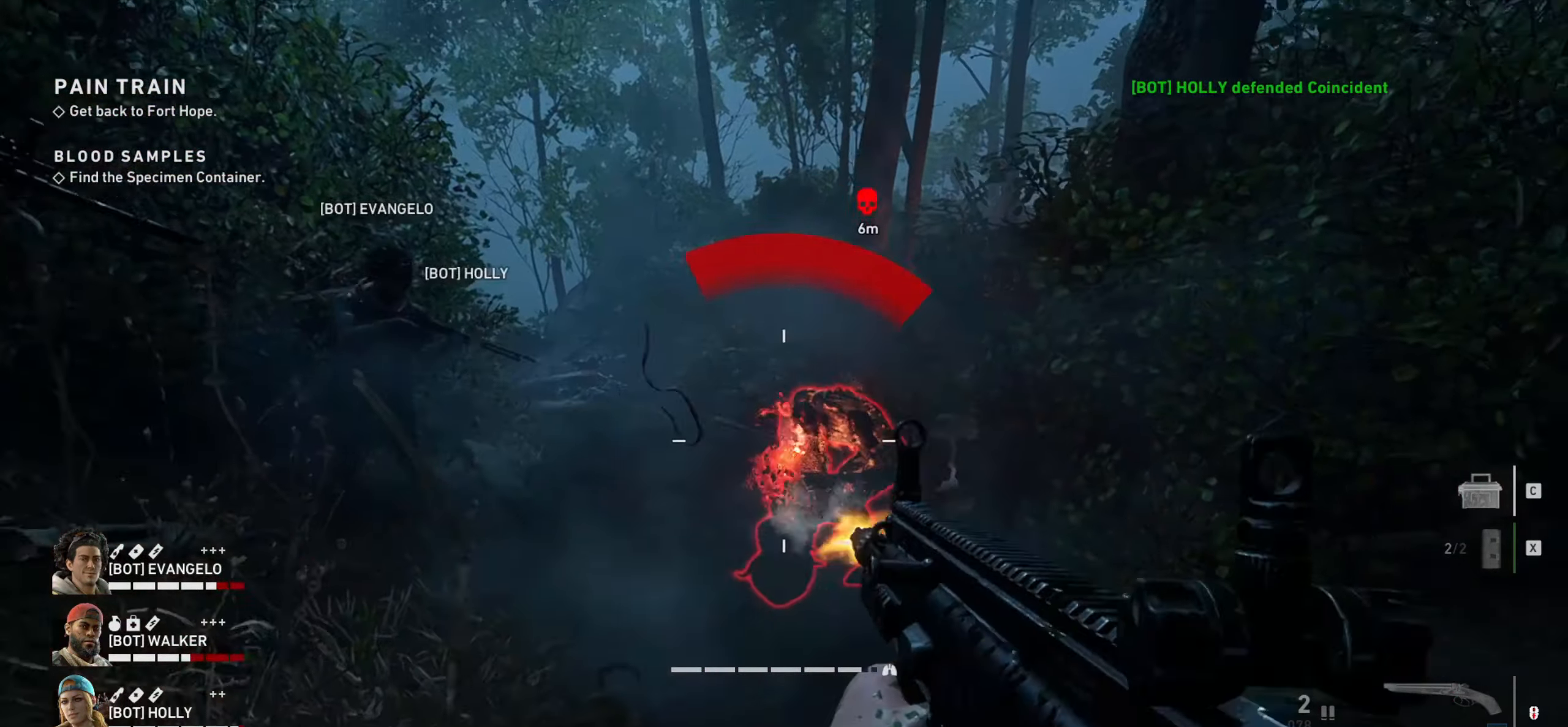
{"keys": [], "mouse": ["left", "right"], "events": [[67, "d", "up"], [117, "s", "up"], [167, "mouse_right", "down"]]}
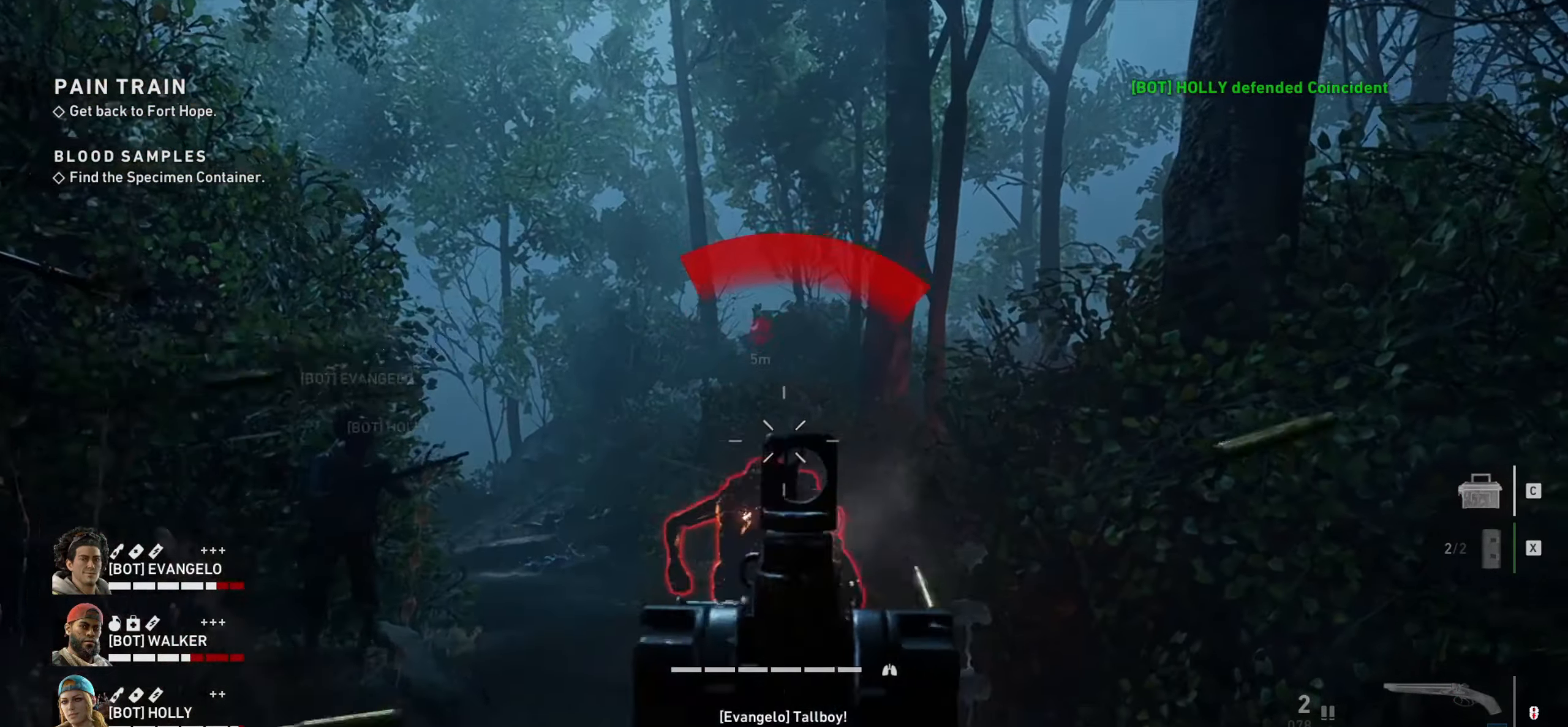
{"keys": ["w"], "mouse": ["left", "right"], "events": [[34, "d", "down"], [167, "s", "down"], [267, "d", "up"], [300, "s", "up"], [350, "d", "down"], [500, "d", "up"], [500, "w", "down"]]}
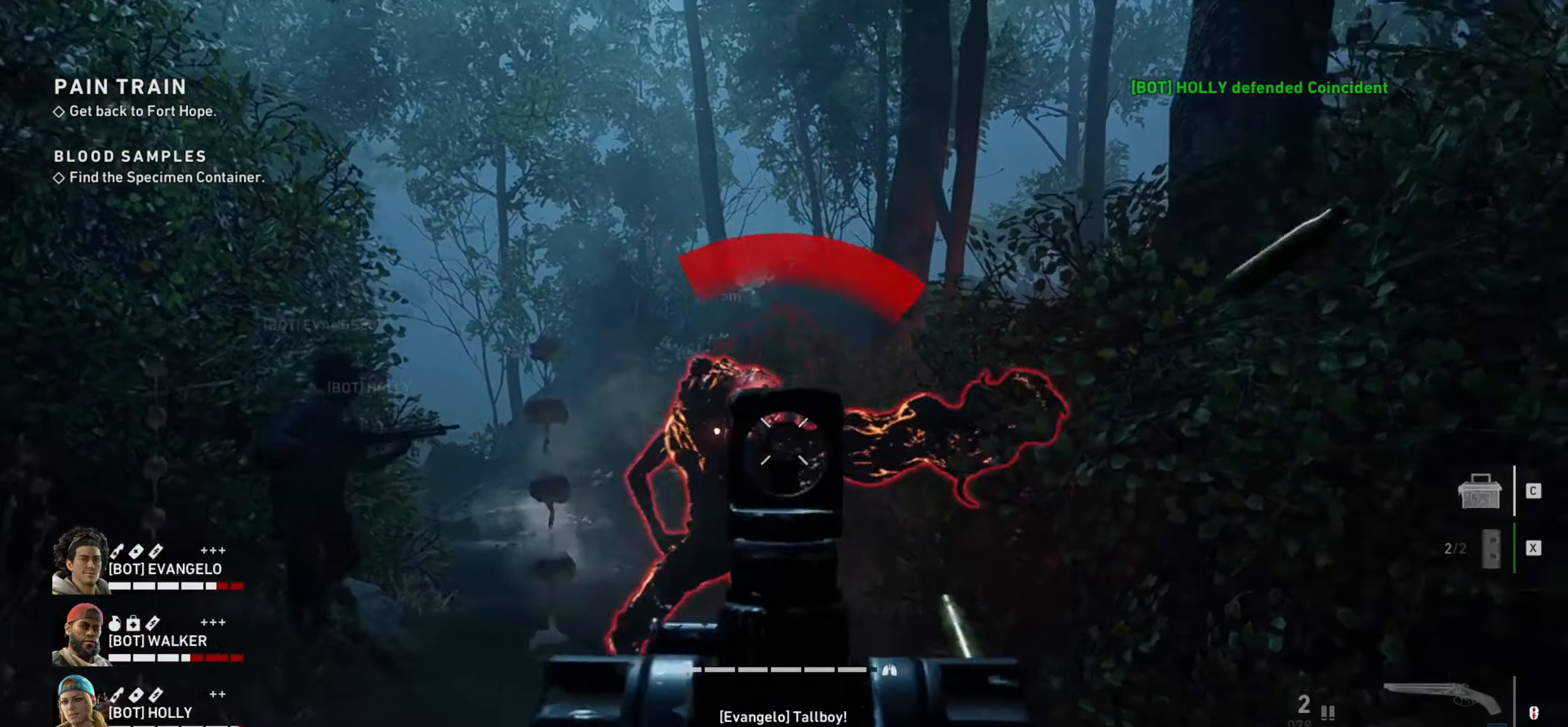
{"keys": [], "mouse": ["left", "right"], "events": [[84, "w", "up"], [134, "a", "down"], [234, "a", "up"], [284, "w", "down"], [334, "a", "down"], [384, "w", "up"], [417, "a", "up"]]}
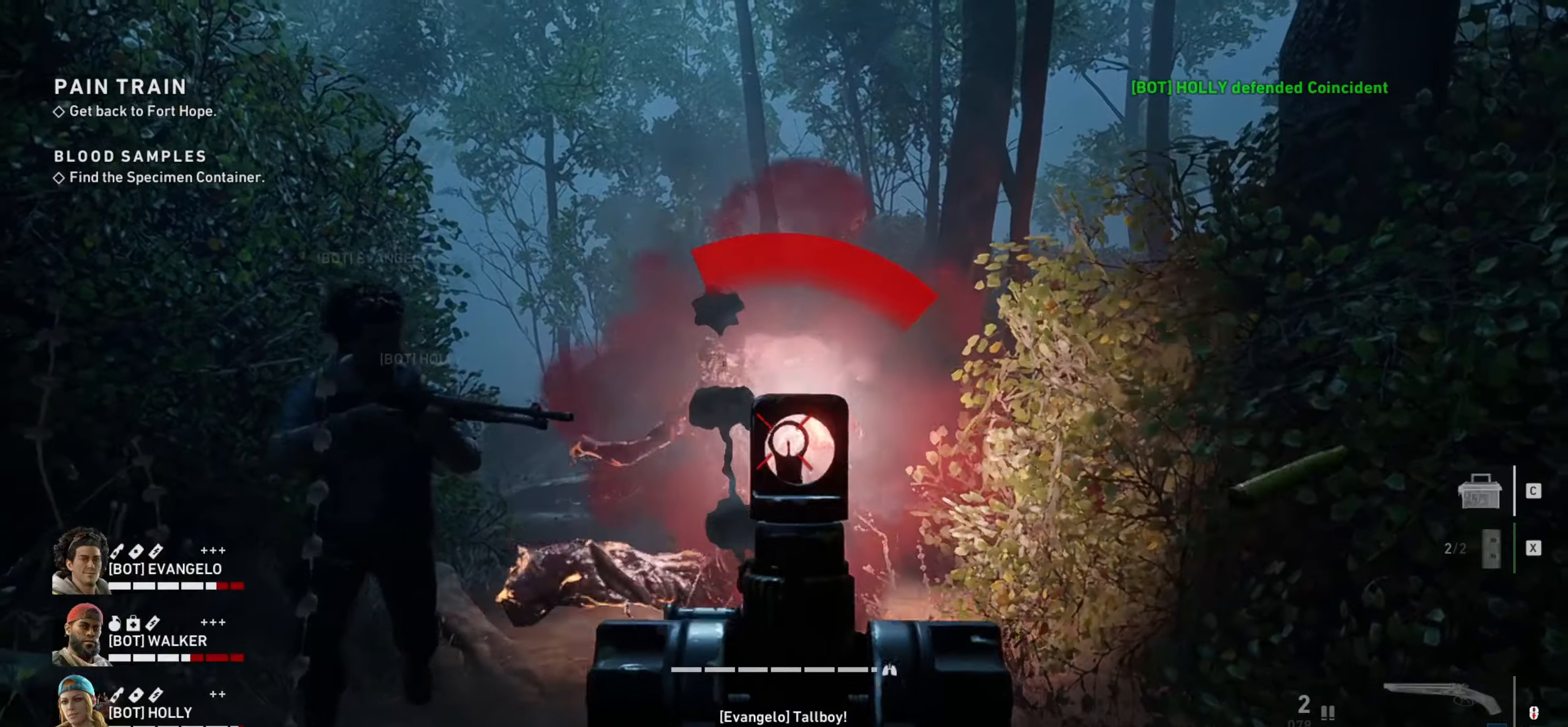
{"keys": ["a"], "mouse": [], "events": [[16, "a", "down"], [16, "w", "down"], [383, "mouse_left", "up"], [383, "mouse_right", "up"], [383, "w", "up"]]}
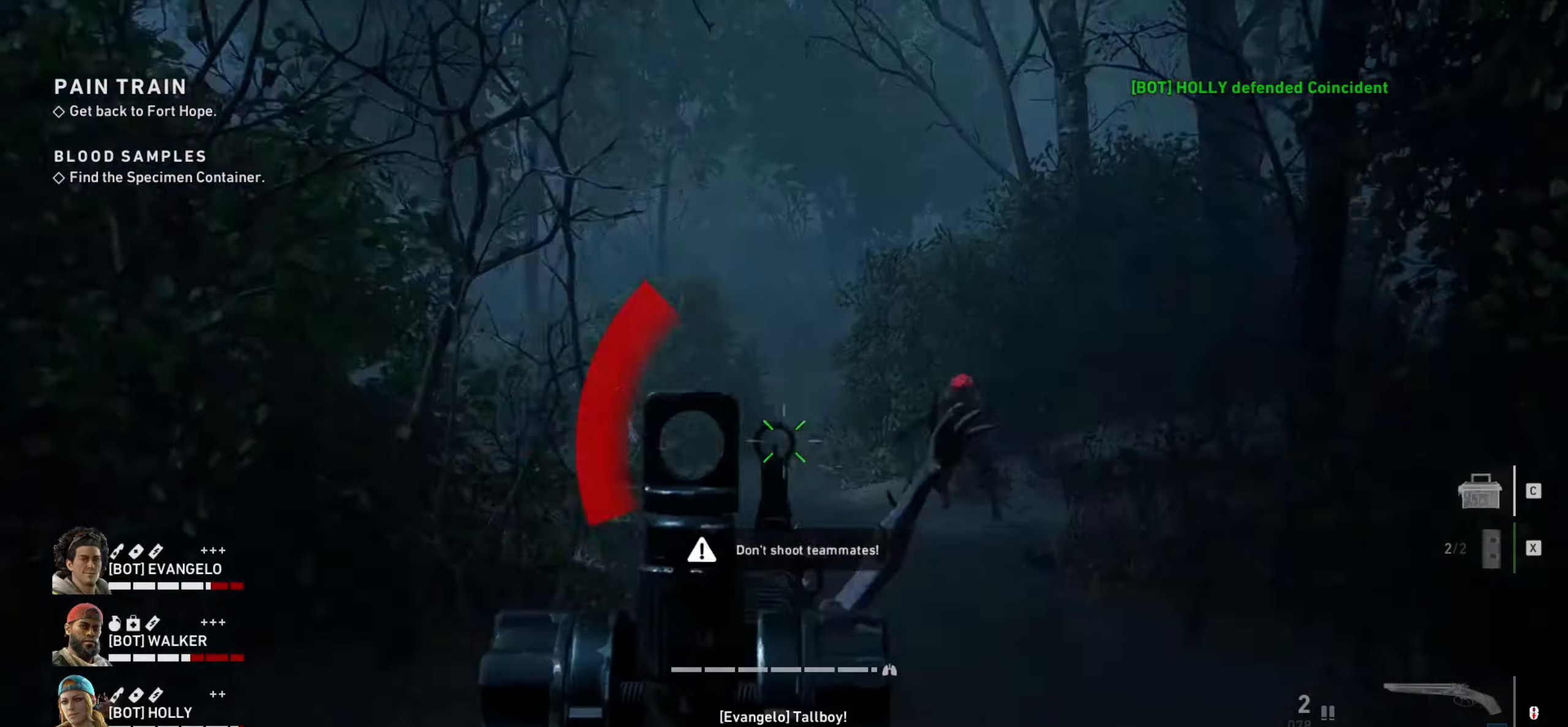
{"keys": ["d", "w"], "mouse": [], "events": [[33, "a", "up"], [33, "d", "down"], [33, "s", "down"], [133, "s", "up"], [450, "w", "down"]]}
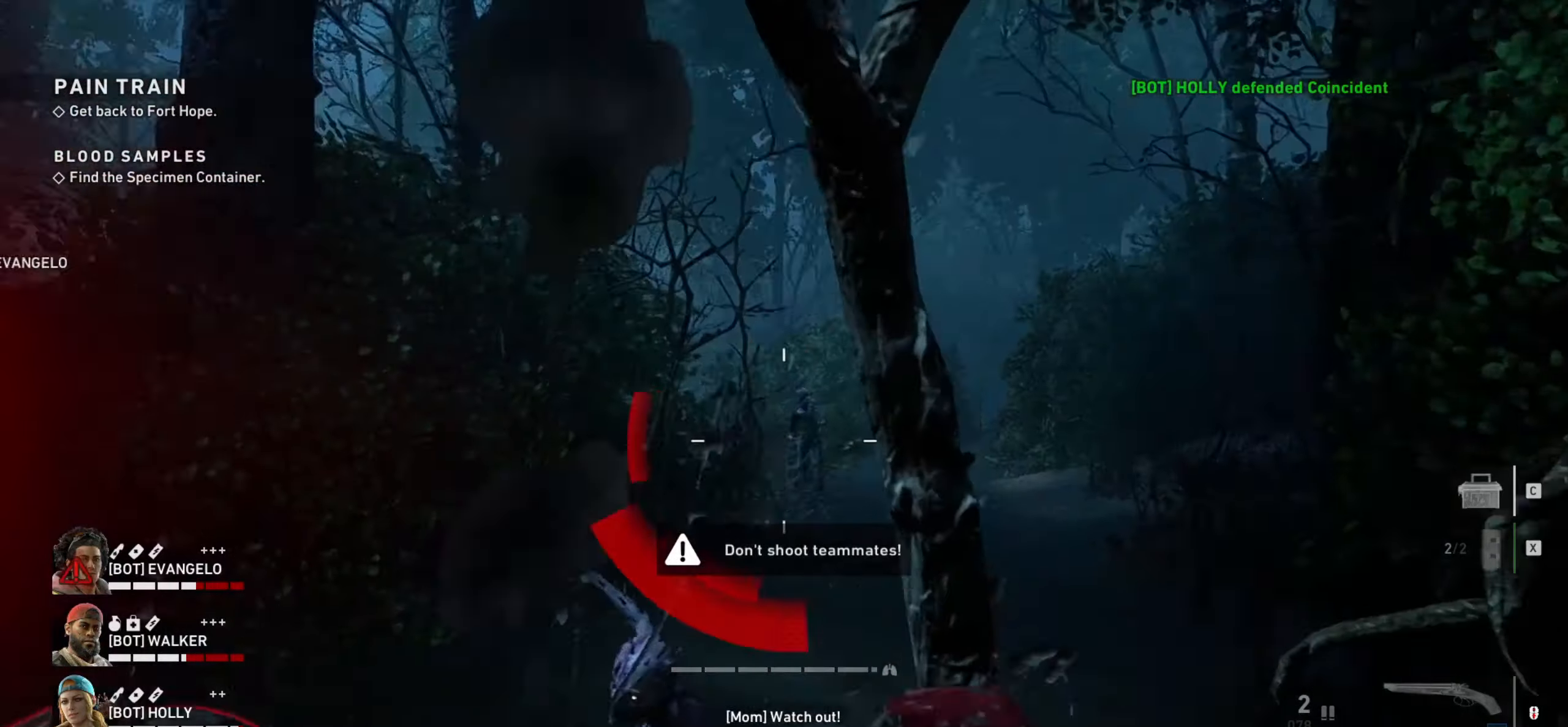
{"keys": ["d"], "mouse": [], "events": [[83, "w", "up"], [266, "s", "down"], [333, "d", "up"], [416, "d", "down"], [416, "s", "up"]]}
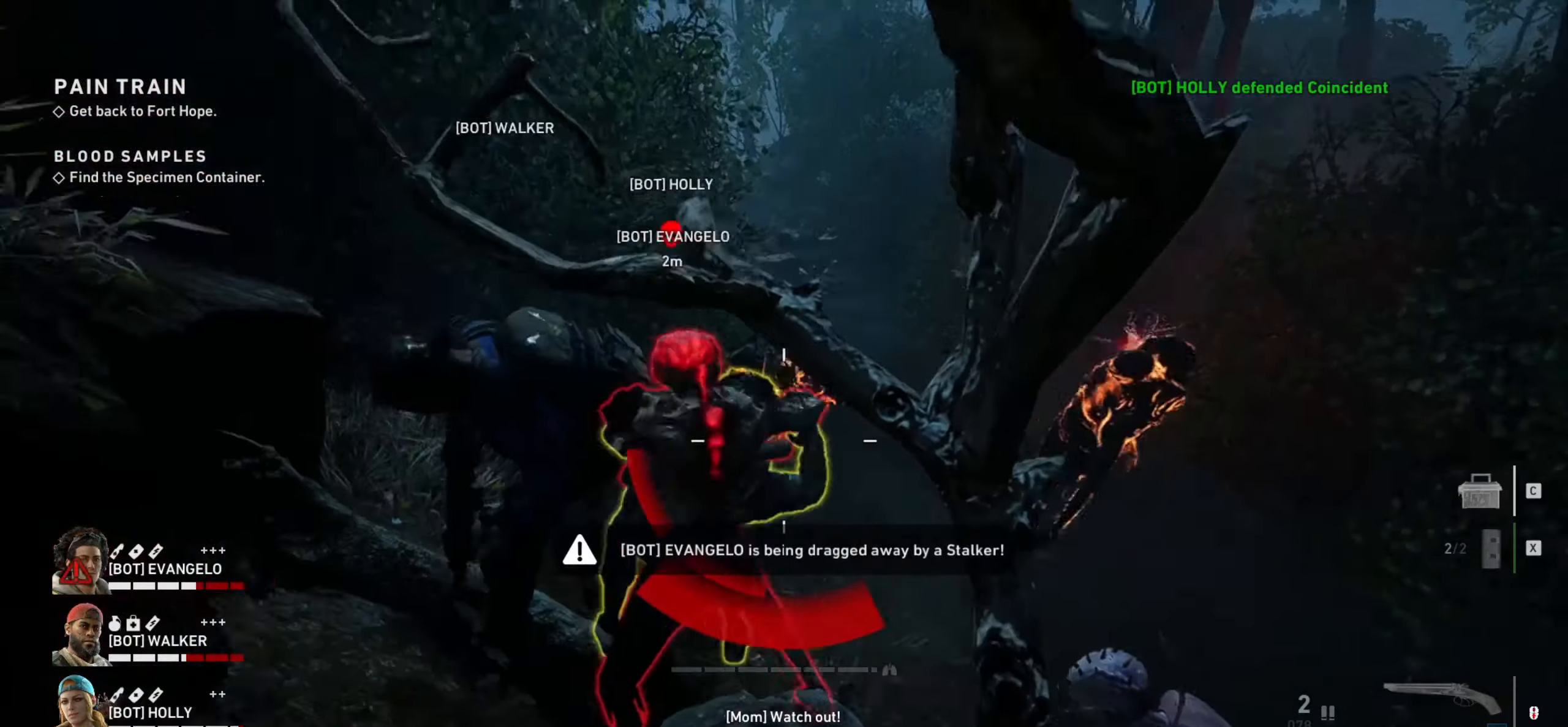
{"keys": [], "mouse": ["left"], "events": [[16, "mouse_left", "down"], [350, "s", "down"], [383, "d", "up"], [483, "s", "up"]]}
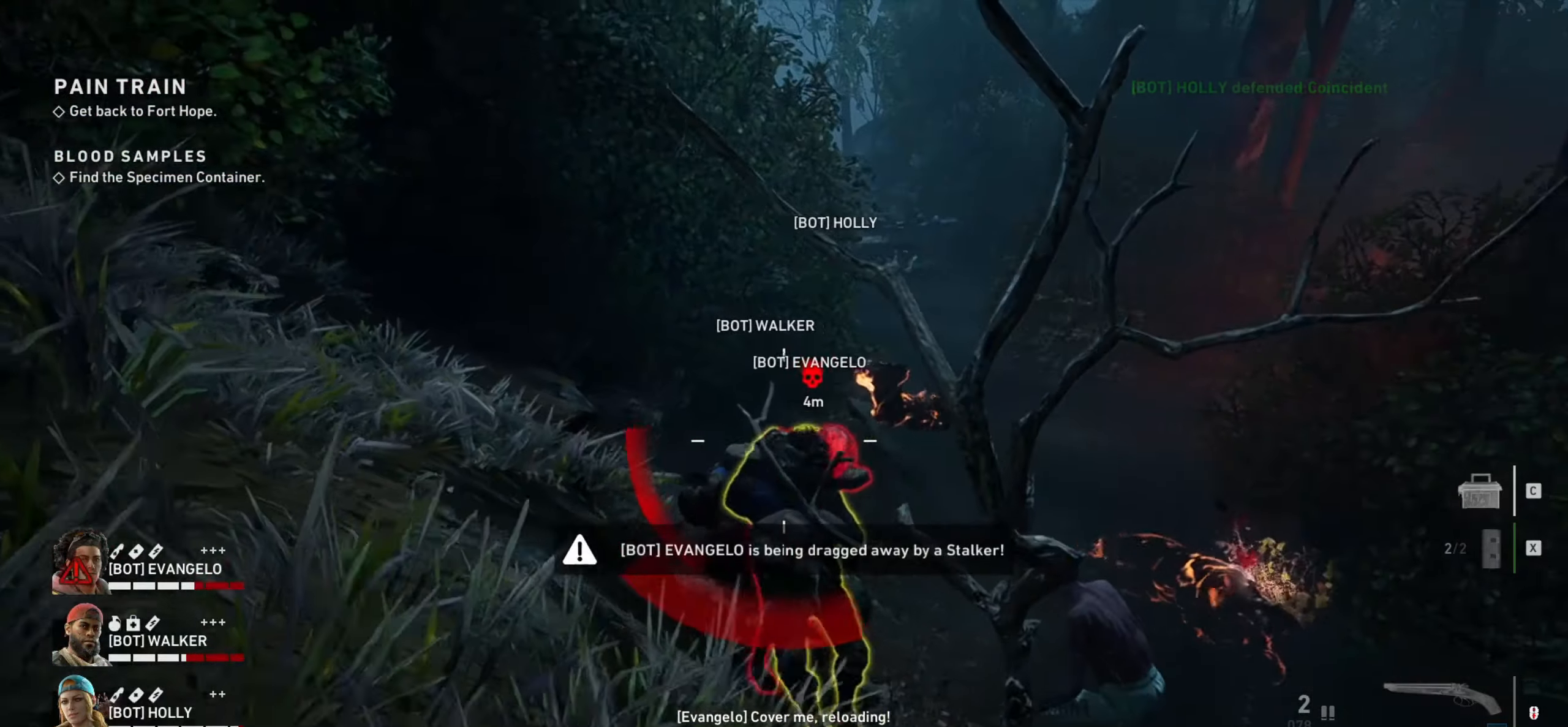
{"keys": ["w"], "mouse": [], "events": [[116, "d", "down"], [116, "w", "down"], [266, "w", "up"], [366, "mouse_left", "up"], [400, "mouse_left", "down"], [400, "w", "down"], [450, "d", "up"], [500, "mouse_left", "up"]]}
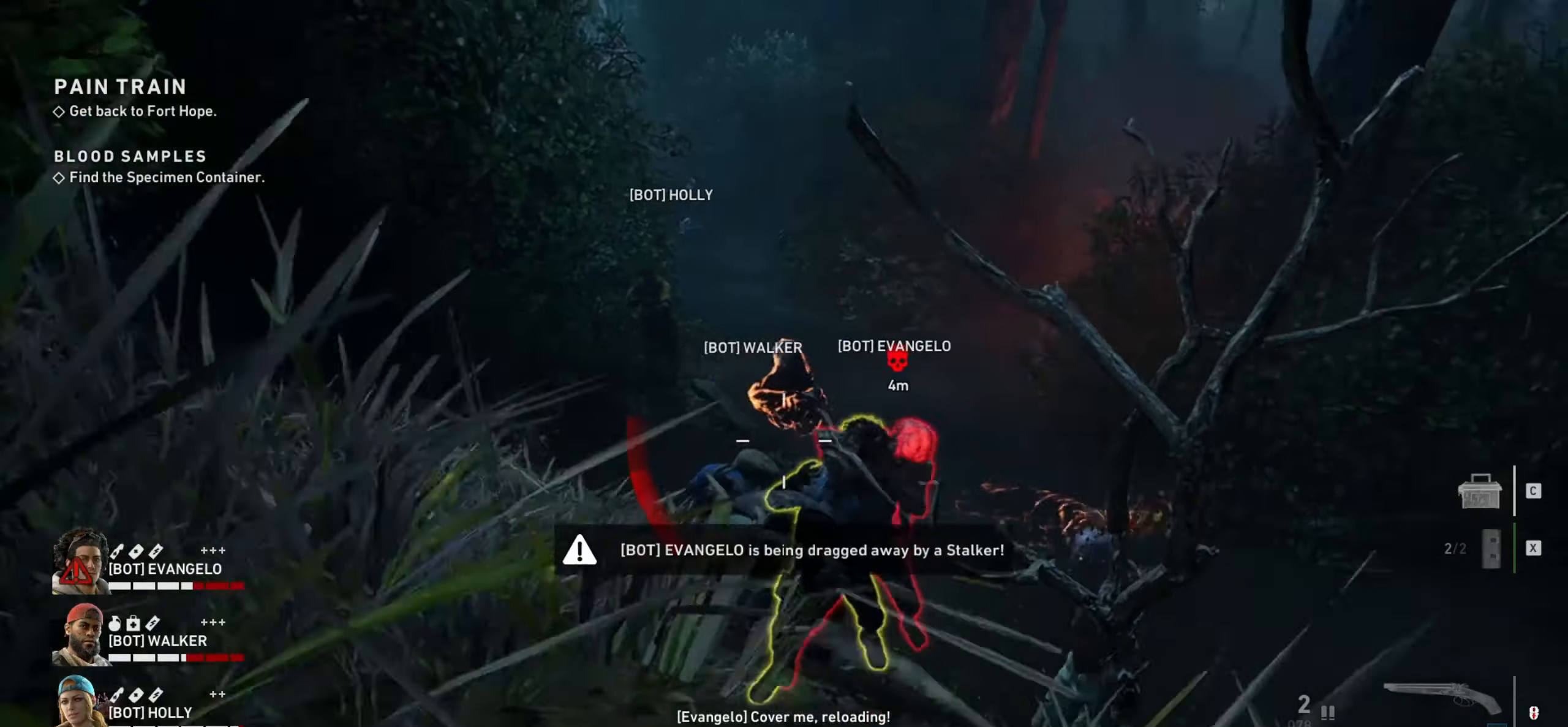
{"keys": ["a", "w"], "mouse": [], "events": [[50, "a", "down"], [50, "mouse_left", "down"], [183, "a", "up"], [183, "d", "down"], [183, "mouse_left", "up"], [233, "mouse_left", "down"], [316, "mouse_left", "up"], [366, "a", "down"], [366, "d", "up"], [366, "mouse_left", "down"], [466, "mouse_left", "up"]]}
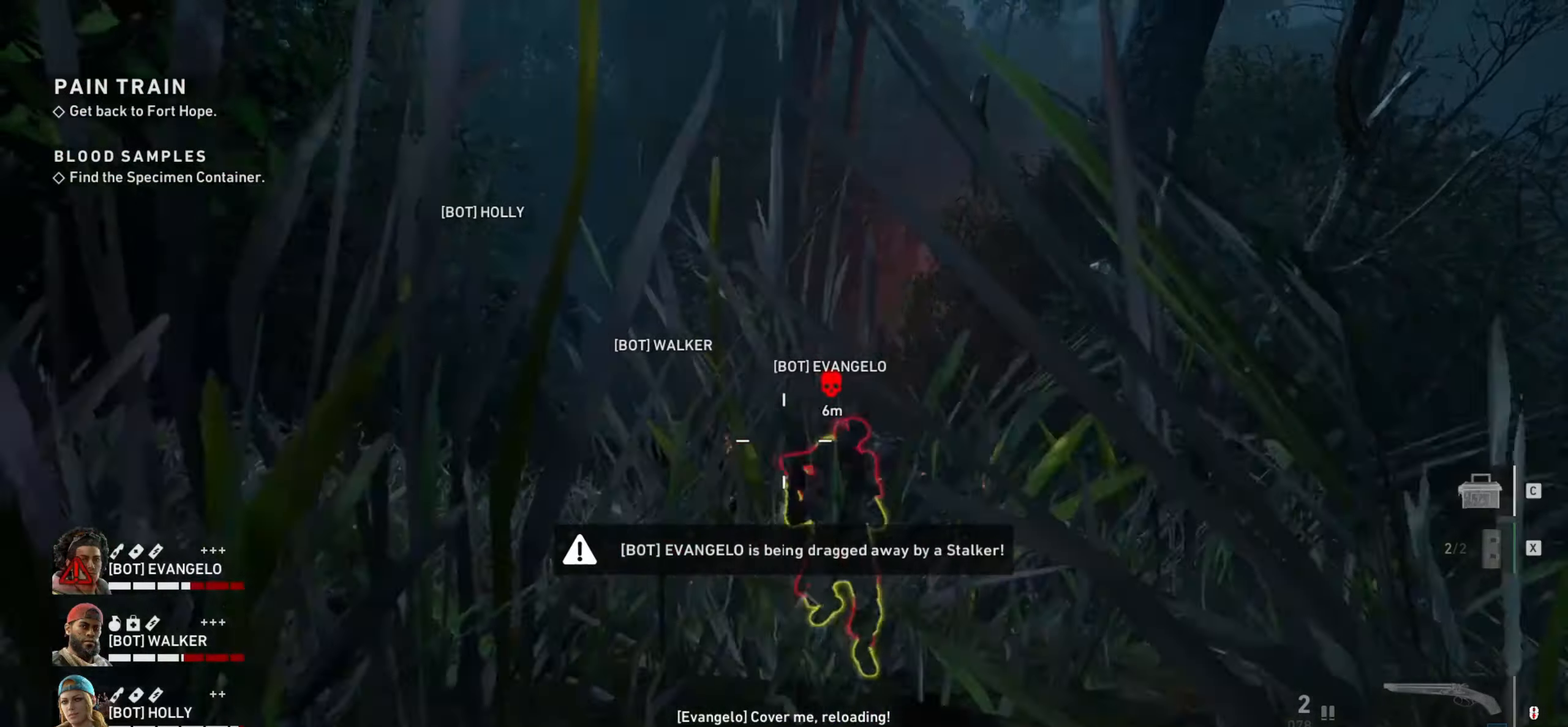
{"keys": ["d", "w"], "mouse": [], "events": [[16, "a", "up"], [250, "a", "down"], [300, "a", "up"], [300, "d", "down"]]}
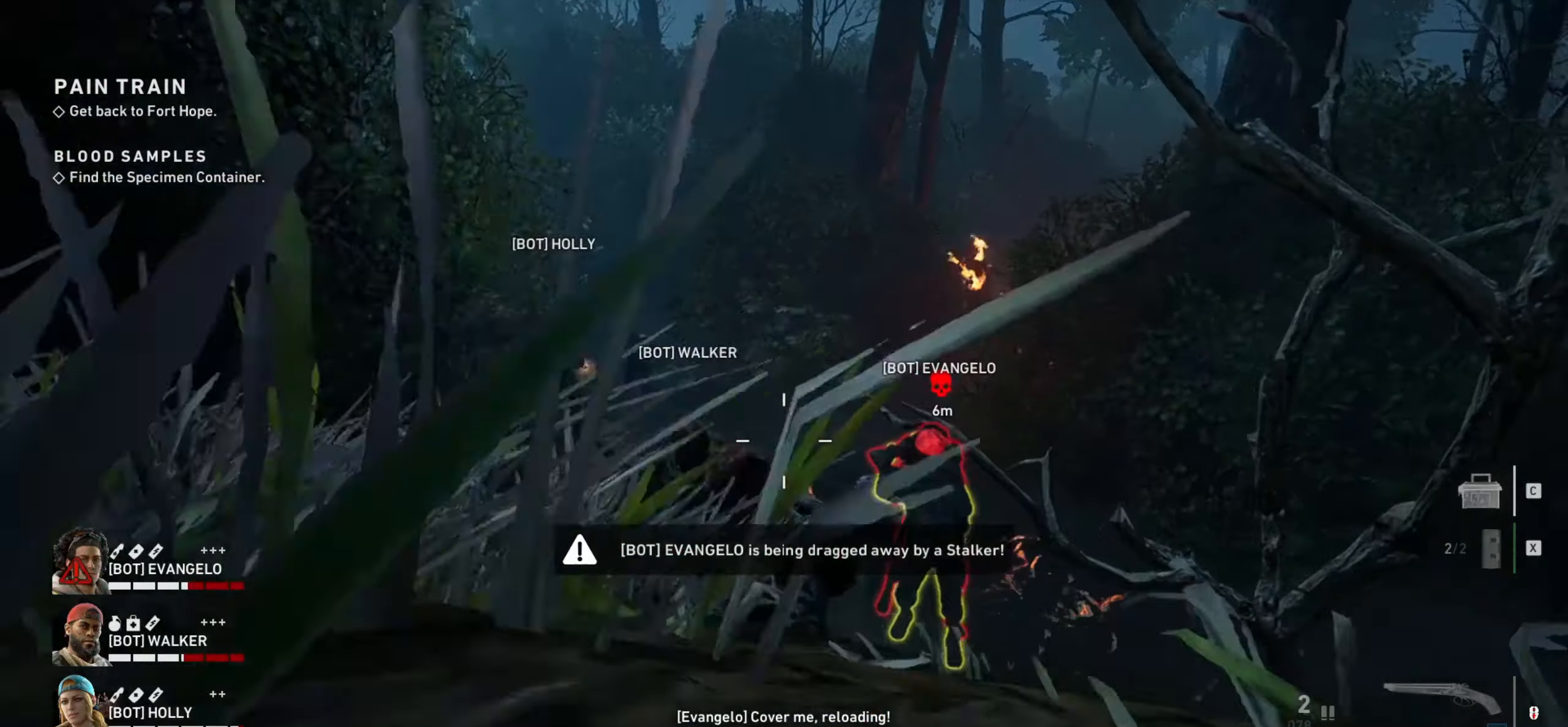
{"keys": ["w"], "mouse": [], "events": [[316, "d", "up"]]}
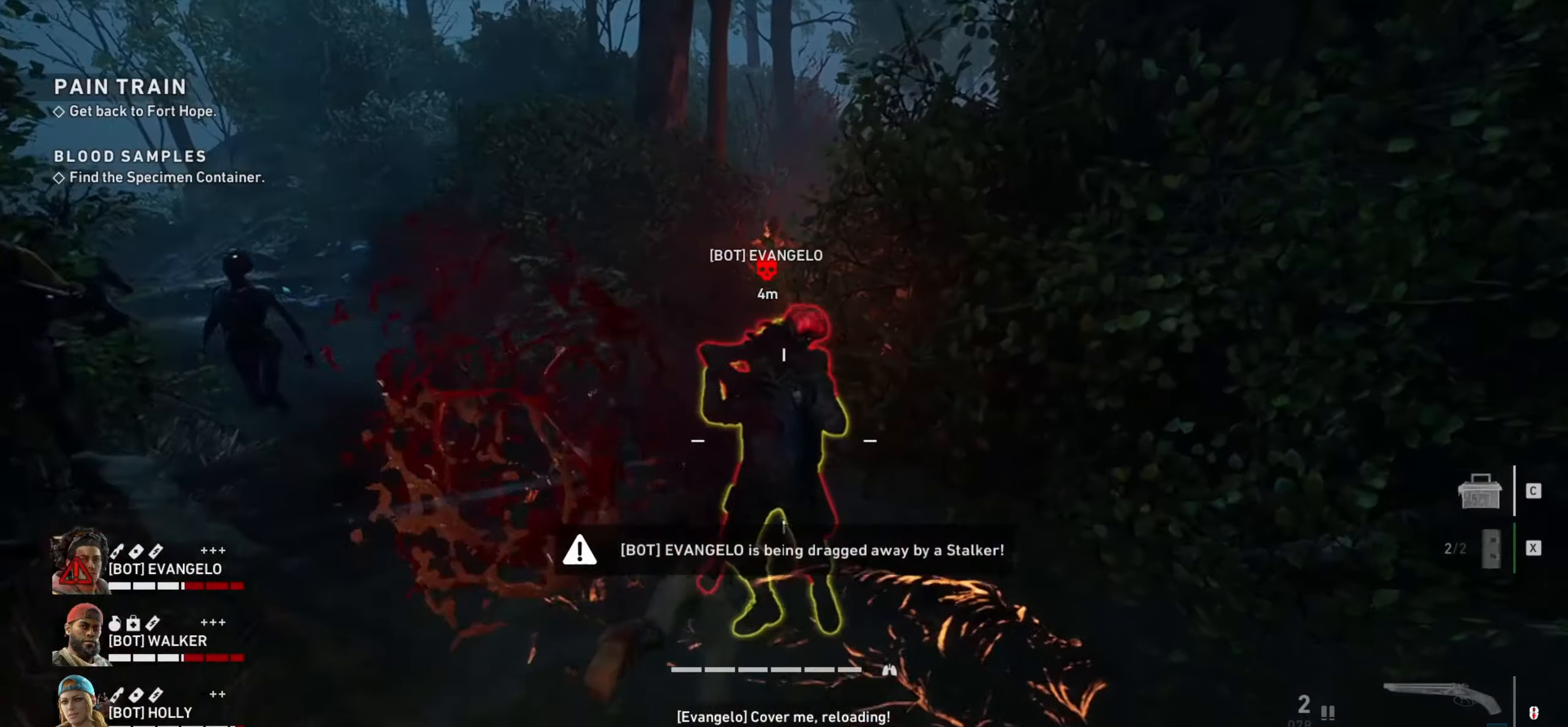
{"keys": ["a", "s"], "mouse": [], "events": [[33, "d", "down"], [183, "w", "up"], [333, "s", "down"], [366, "a", "down"], [366, "d", "up"]]}
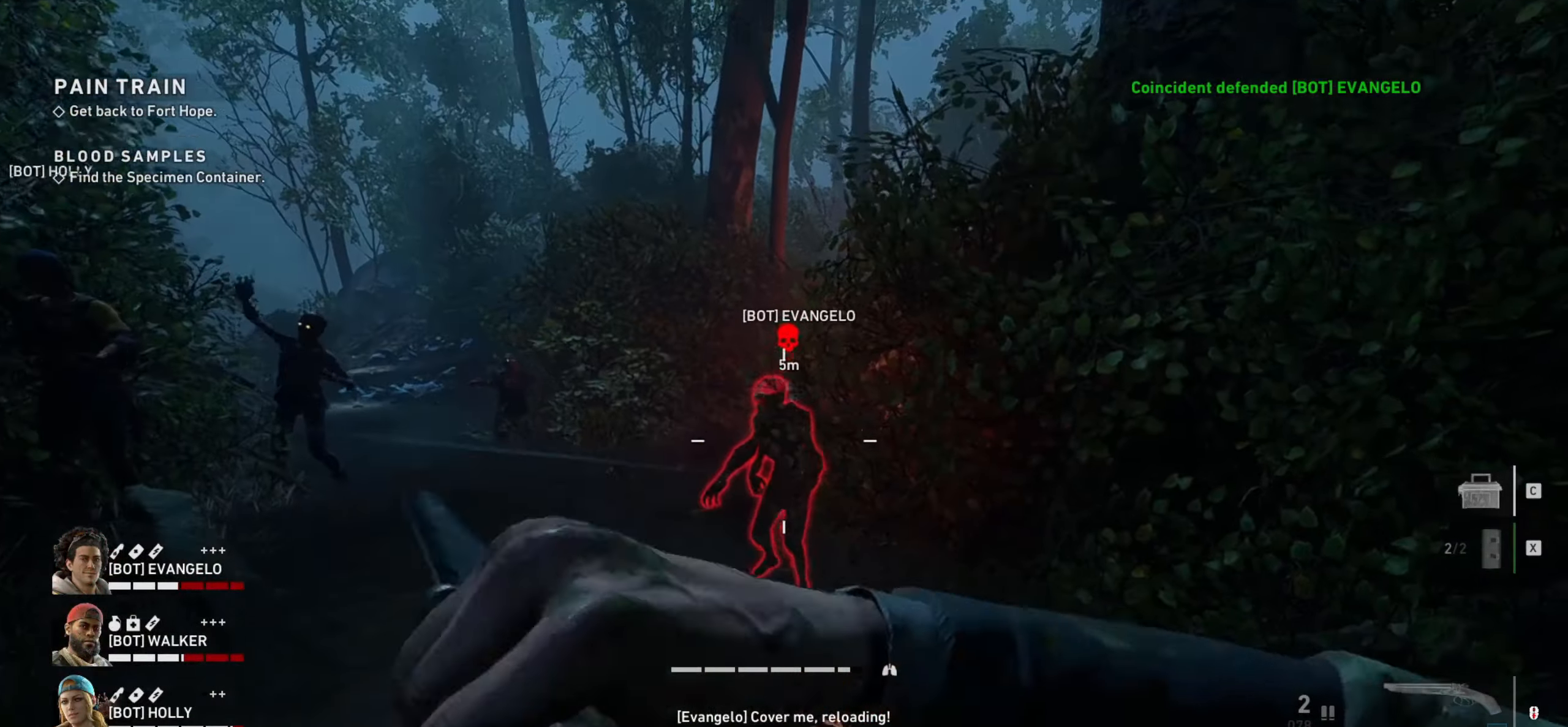
{"keys": ["shift", "w"], "mouse": [], "events": [[16, "d", "down"], [16, "s", "up"], [116, "a", "up"], [116, "d", "up"], [116, "w", "down"], [332, "shift", "down"]]}
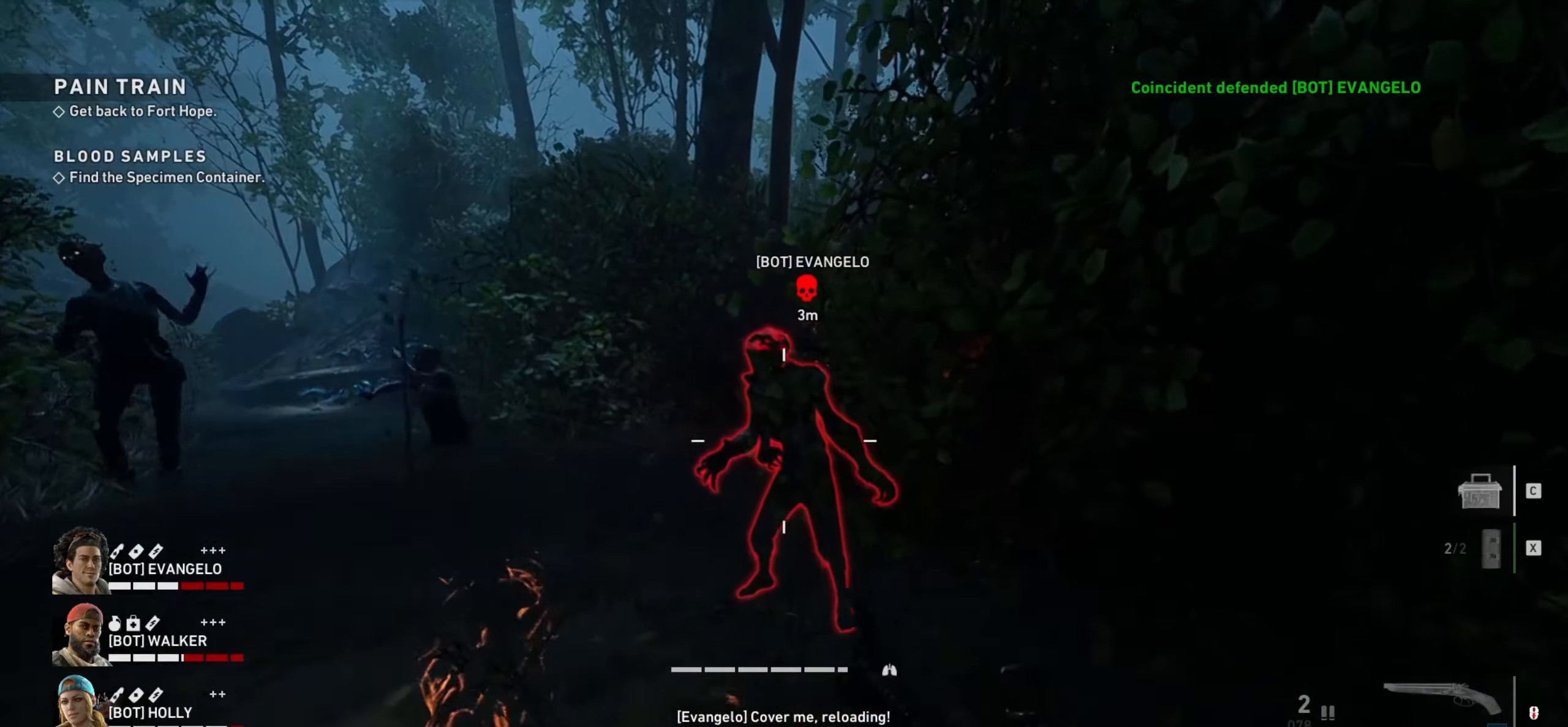
{"keys": ["w"], "mouse": [], "events": [[267, "shift", "up"]]}
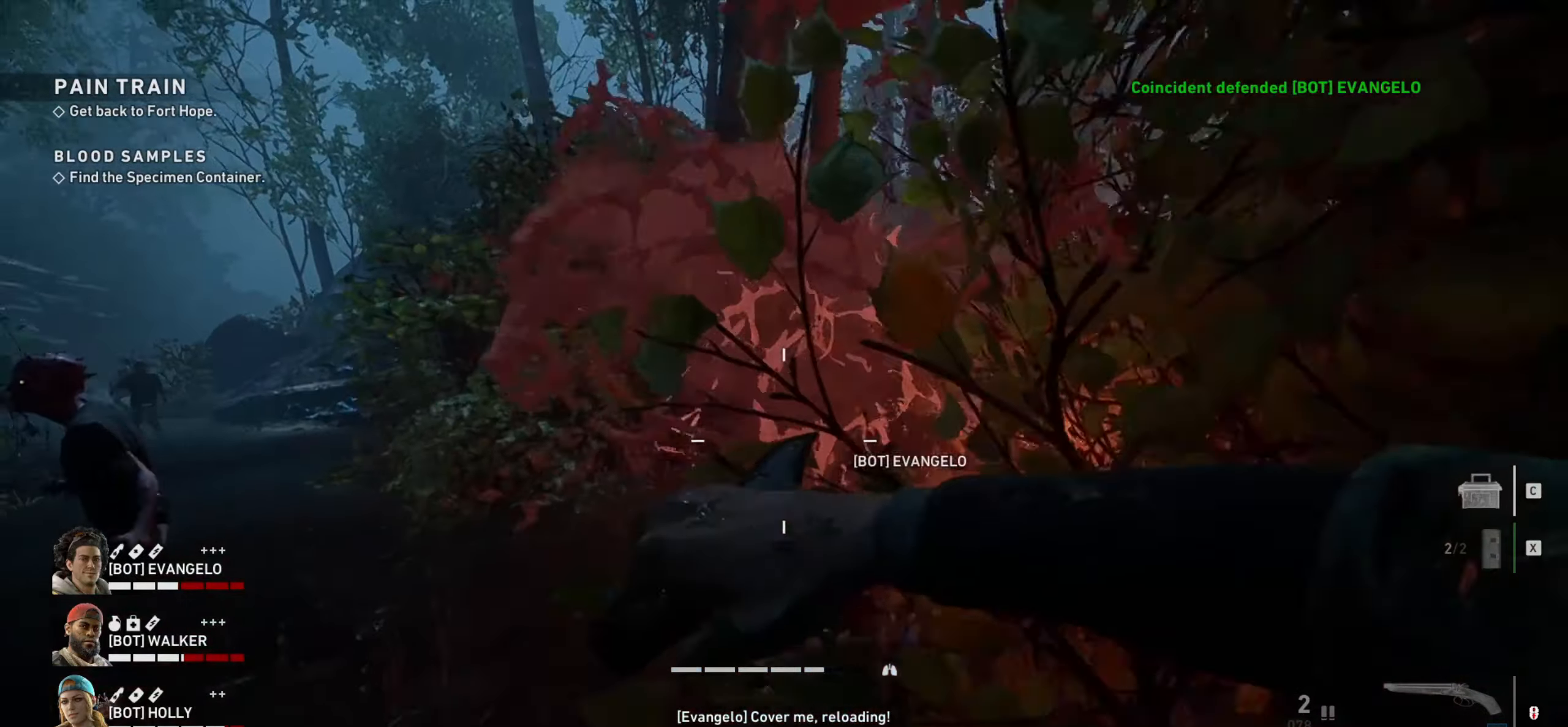
{"keys": ["a", "s", "shift"], "mouse": [], "events": [[50, "w", "up"], [183, "s", "down"], [333, "a", "down"], [417, "shift", "down"]]}
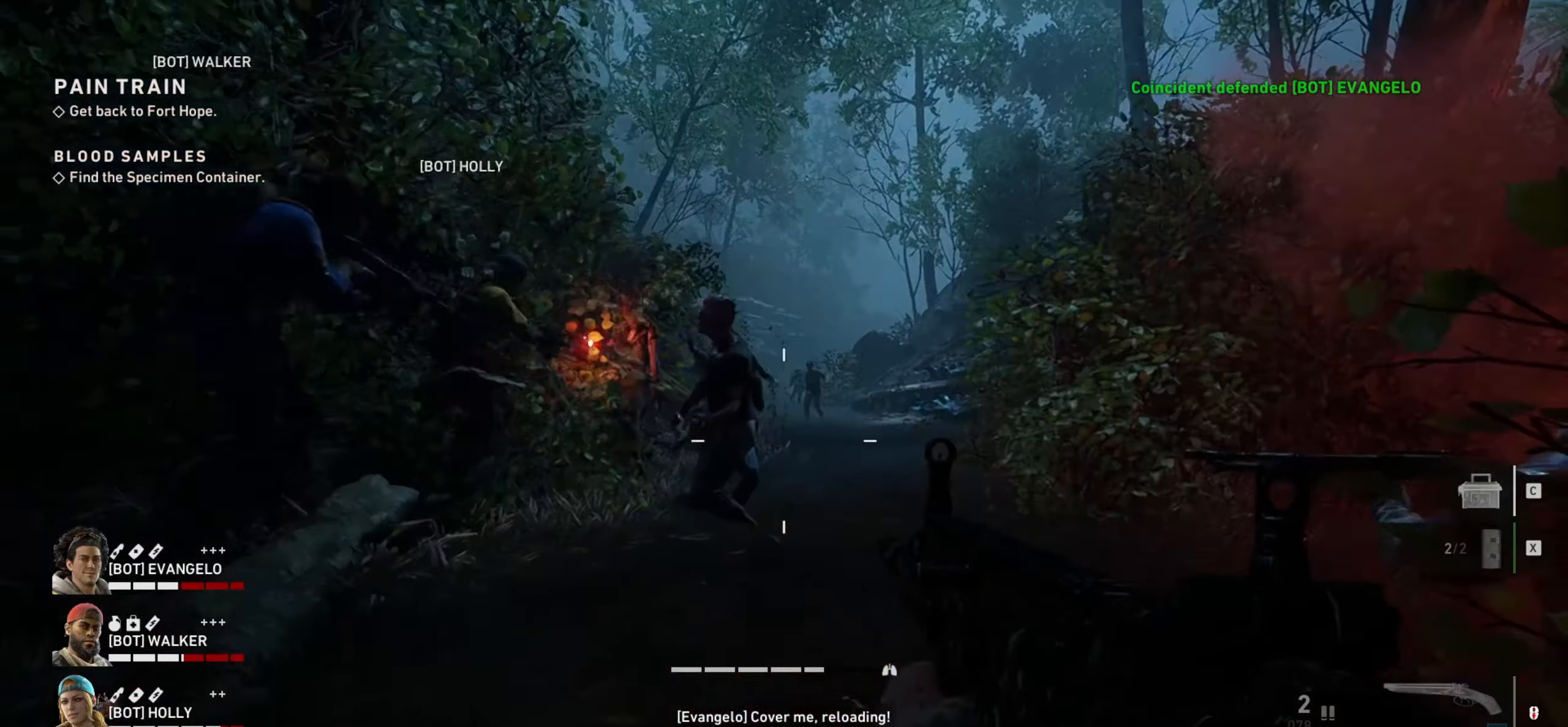
{"keys": ["a", "s"], "mouse": ["left"], "events": [[200, "shift", "up"], [250, "mouse_left", "down"]]}
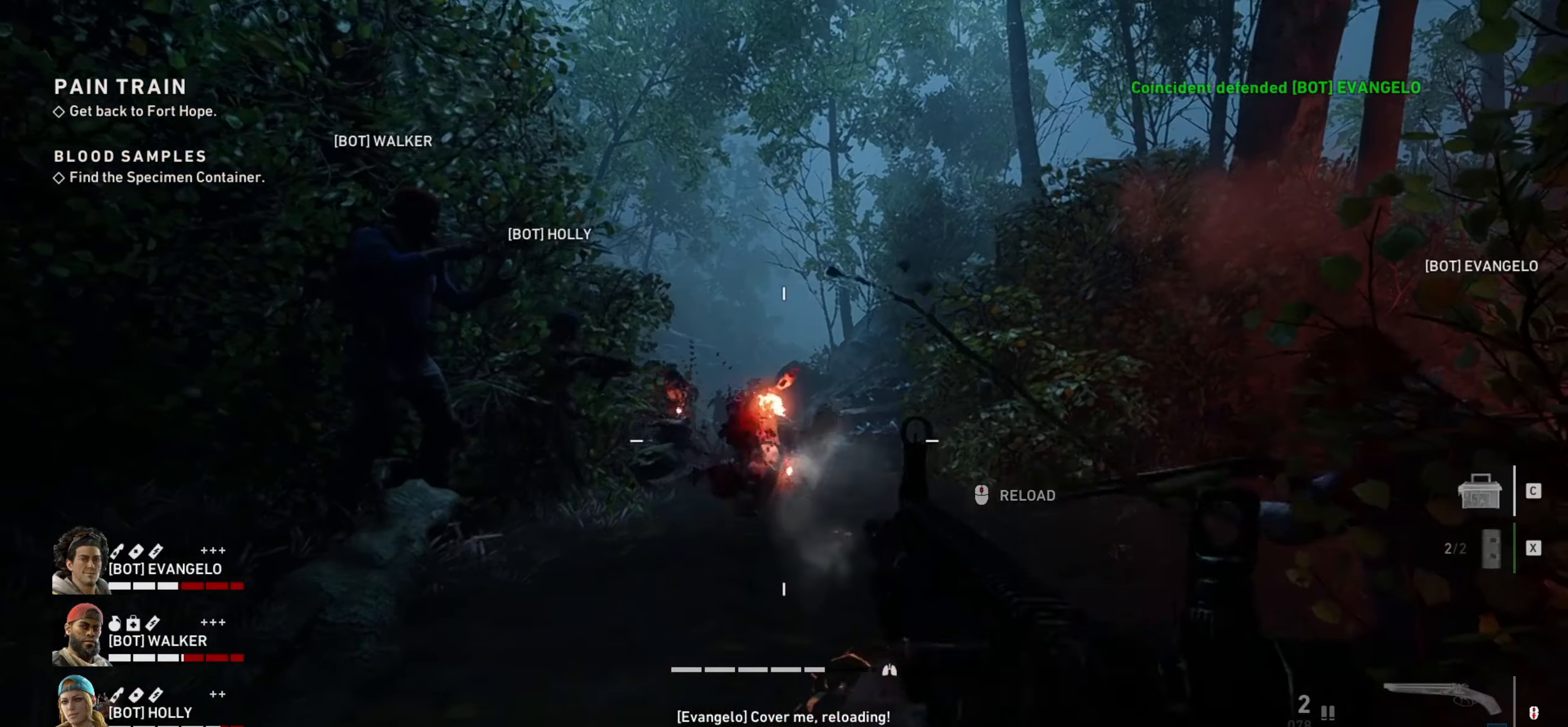
{"keys": ["ctrl", "d"], "mouse": [], "events": [[217, "mouse_left", "up"], [267, "d", "down"], [300, "a", "up"], [350, "s", "up"], [400, "ctrl", "down"]]}
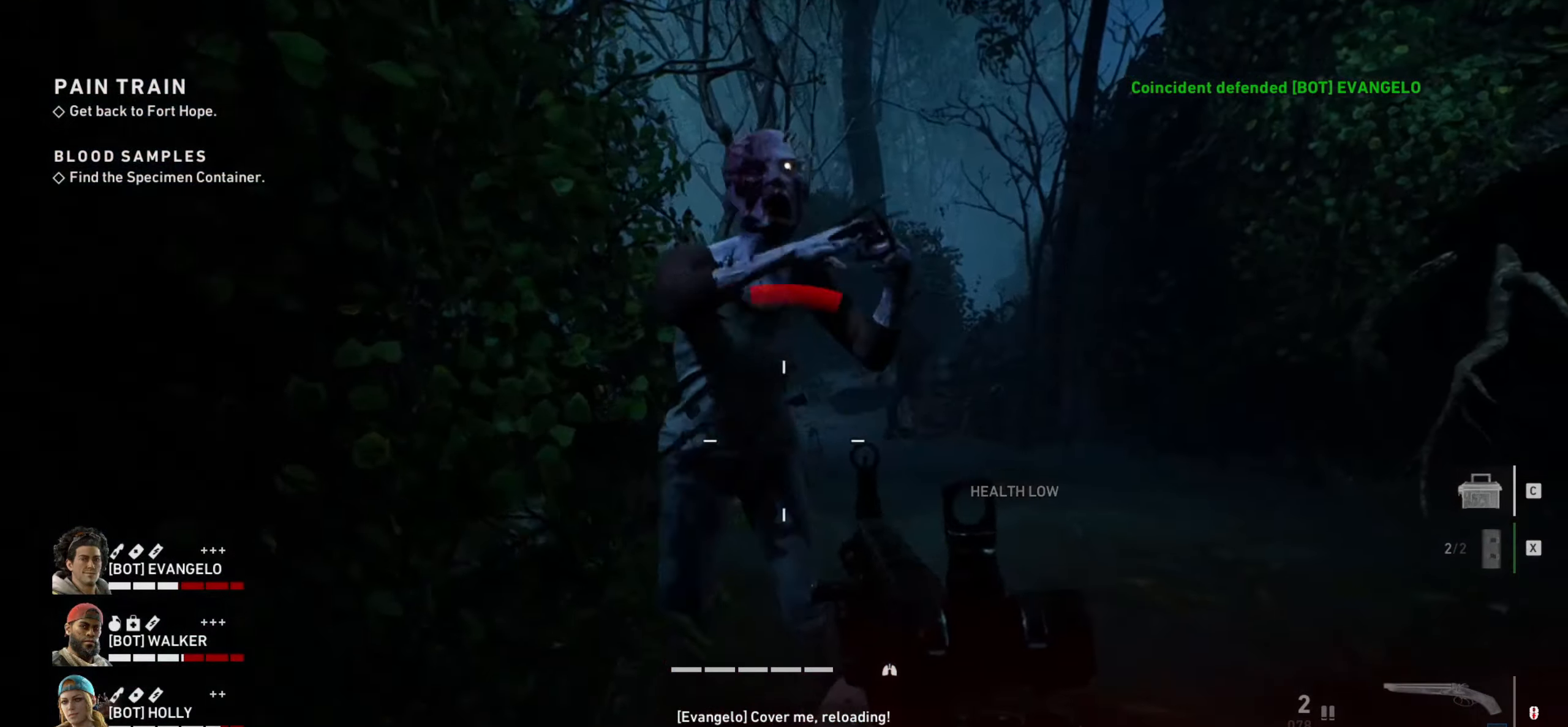
{"keys": ["ctrl", "d"], "mouse": ["left"], "events": [[83, "mouse_left", "down"]]}
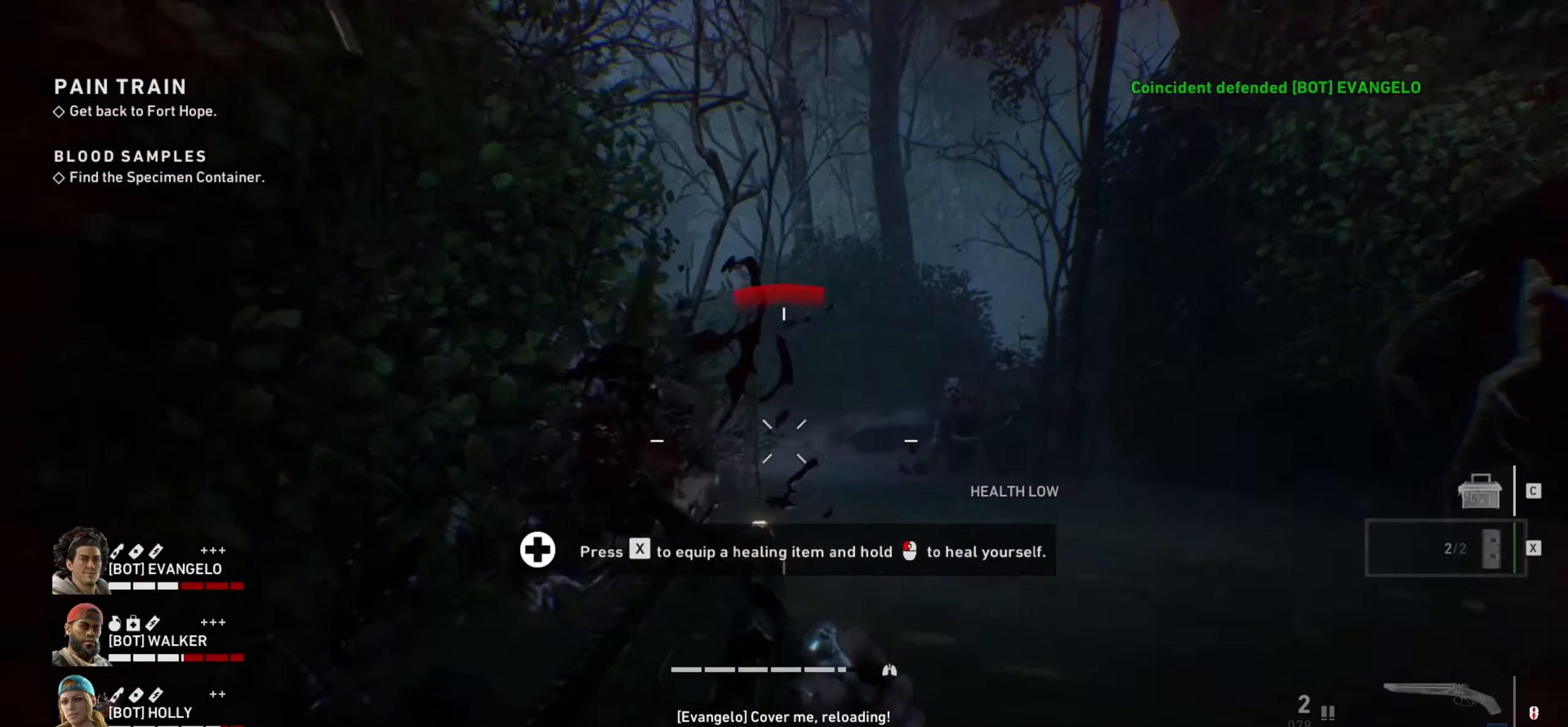
{"keys": ["d", "w"], "mouse": ["left"], "events": [[150, "w", "down"], [200, "ctrl", "up"], [250, "mouse_left", "up"], [433, "mouse_left", "down"]]}
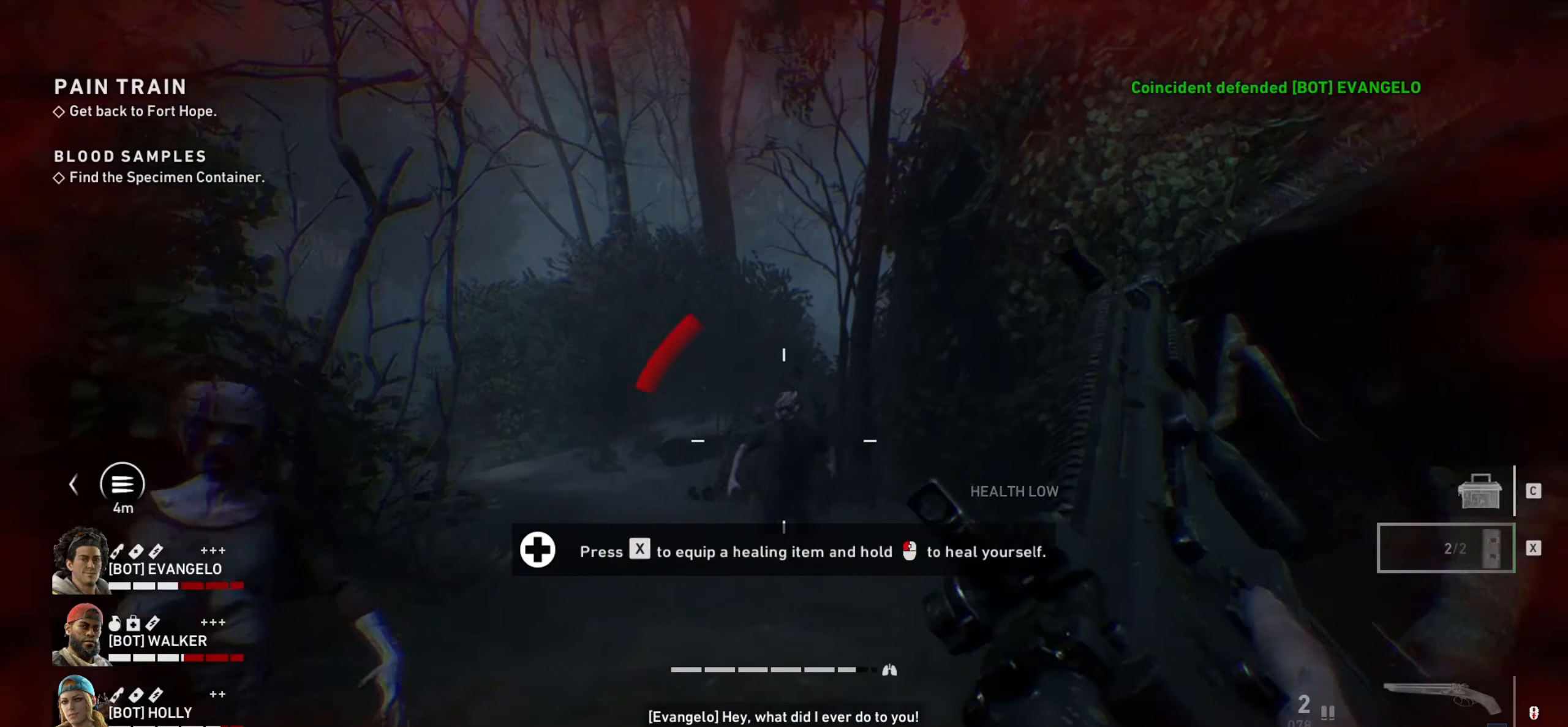
{"keys": ["ctrl", "d", "w"], "mouse": [], "events": [[117, "mouse_left", "up"], [317, "ctrl", "down"], [400, "mouse_wheel", "down"], [500, "mouse_wheel", "up"]]}
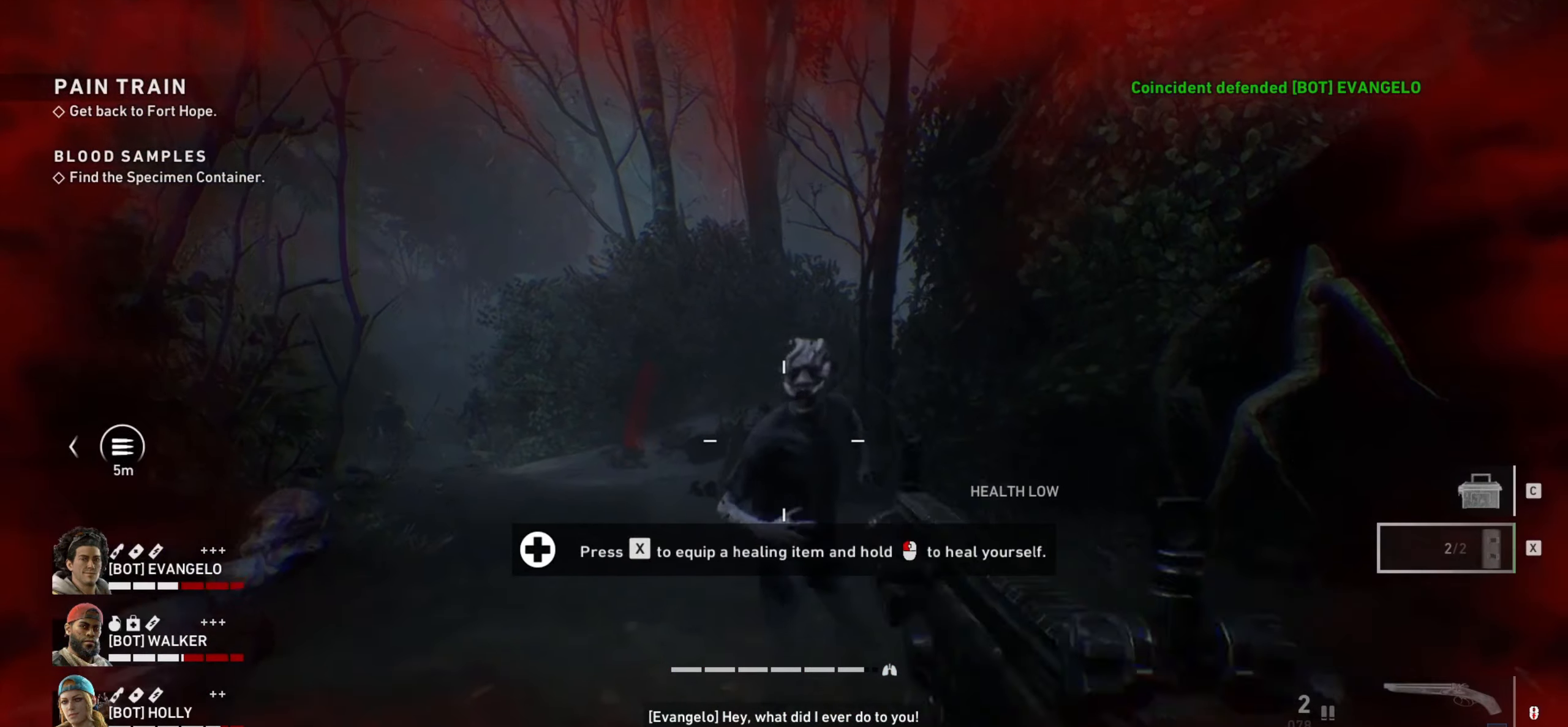
{"keys": ["ctrl"], "mouse": [], "events": [[50, "w", "up"], [467, "d", "up"]]}
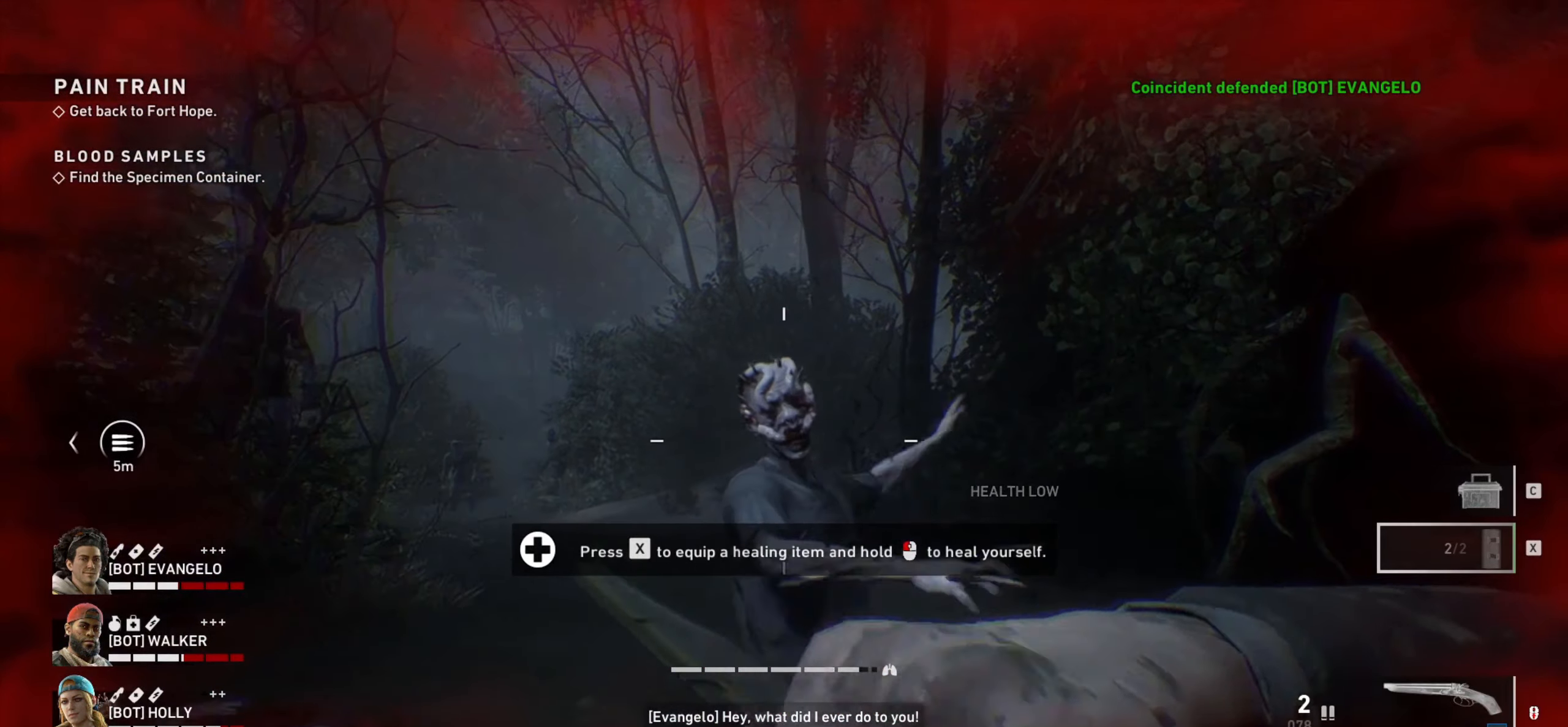
{"keys": ["ctrl", "w"], "mouse": [], "events": [[250, "w", "down"]]}
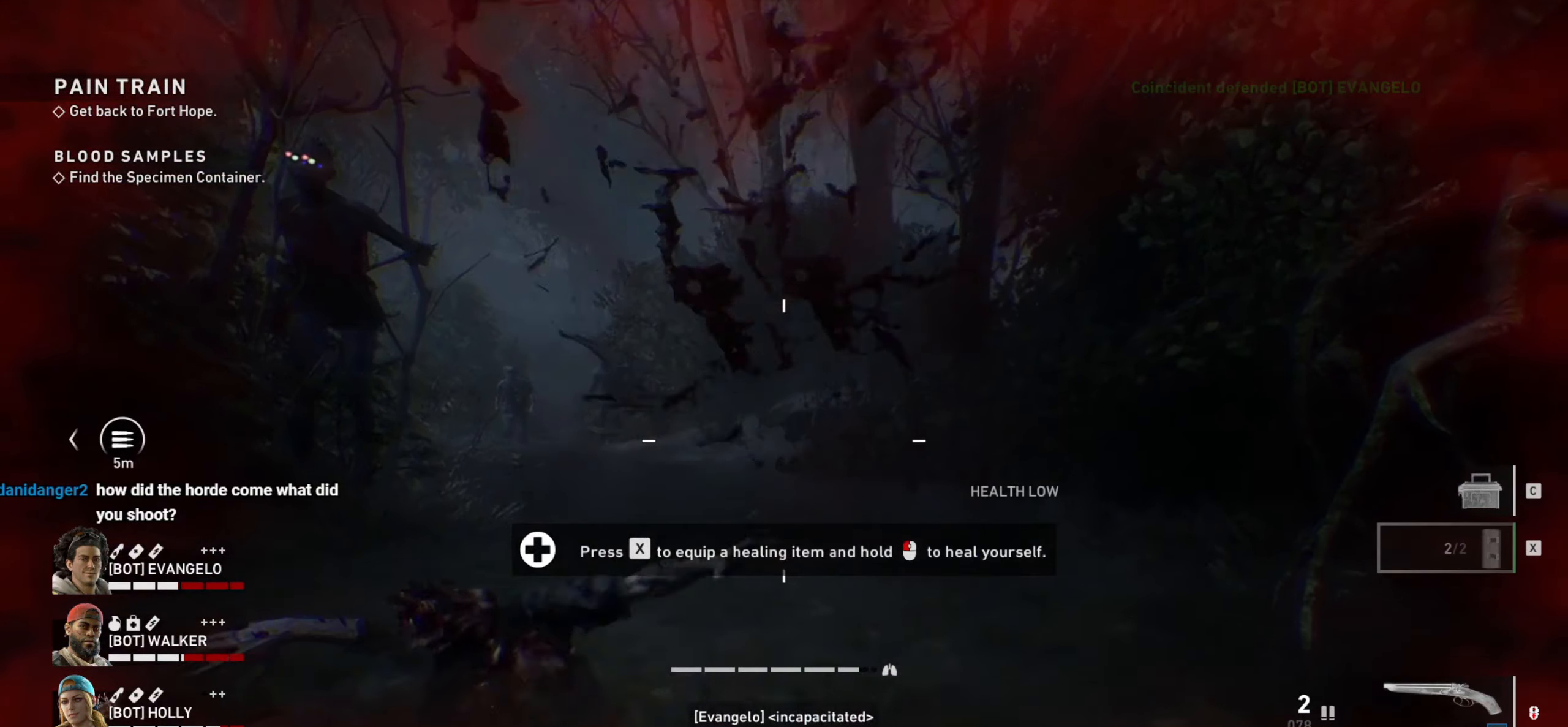
{"keys": ["ctrl", "w"], "mouse": [], "events": [[117, "a", "down"], [317, "a", "up"]]}
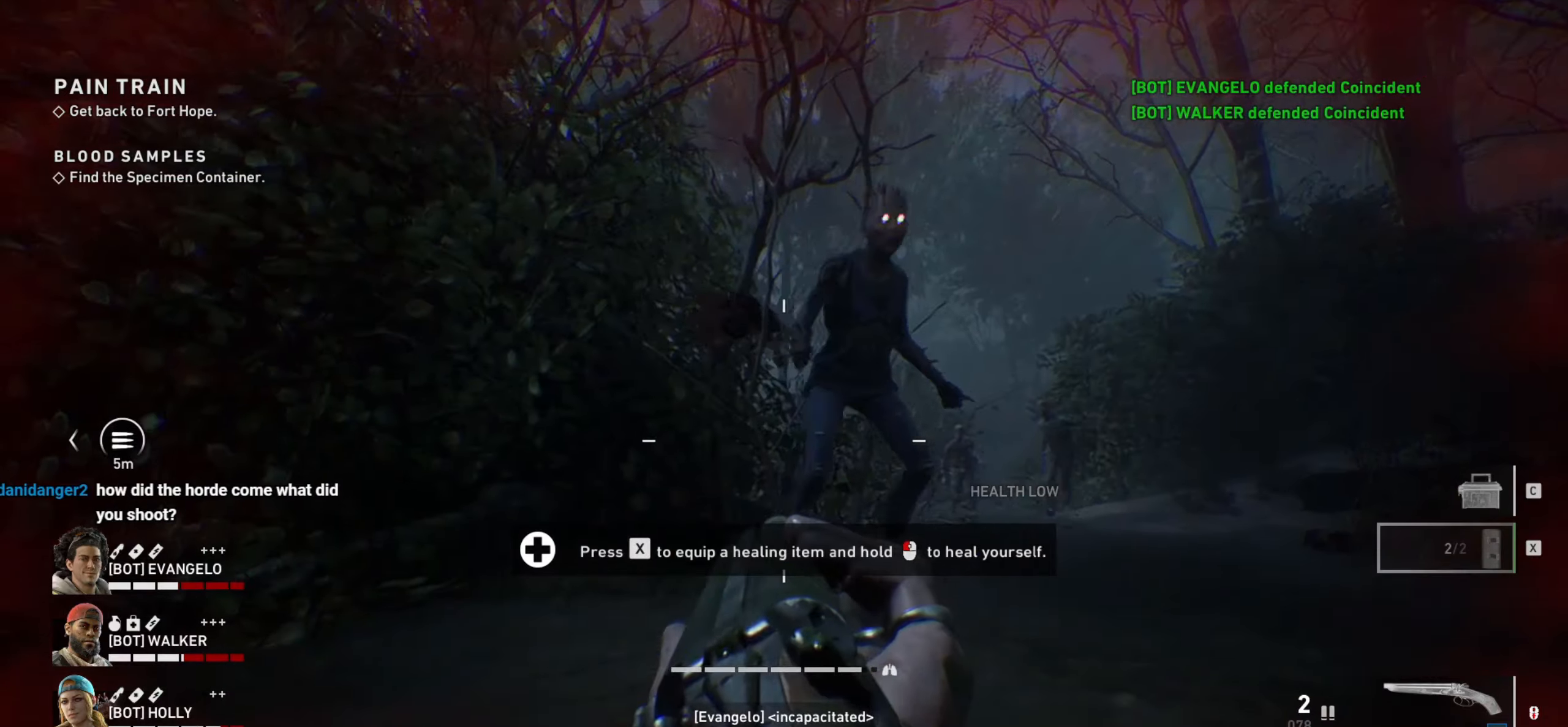
{"keys": ["a", "ctrl", "w"], "mouse": ["left"], "events": [[284, "mouse_left", "down"], [384, "a", "down"], [417, "mouse_left", "up"], [467, "mouse_left", "down"]]}
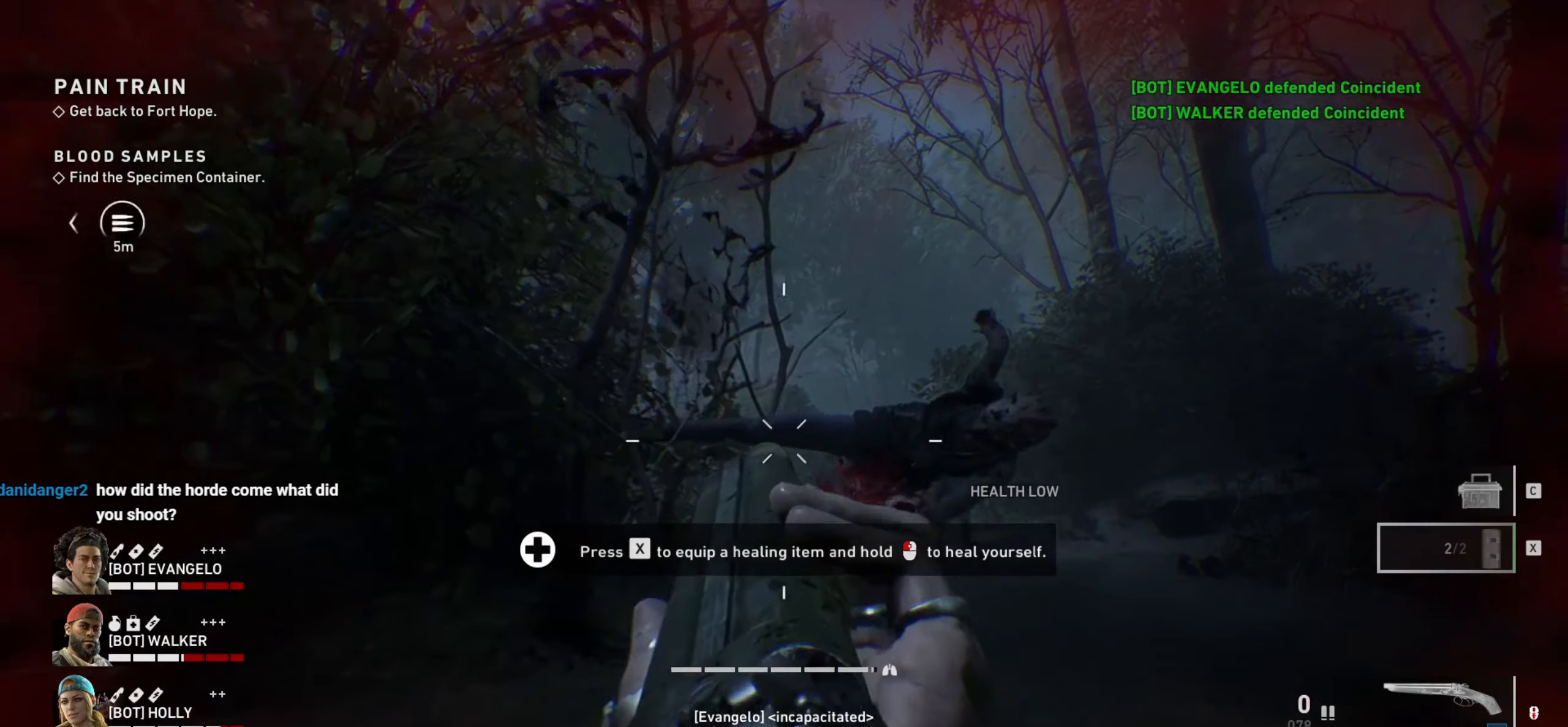
{"keys": ["ctrl", "w"], "mouse": [], "events": [[67, "a", "up"], [67, "mouse_left", "up"]]}